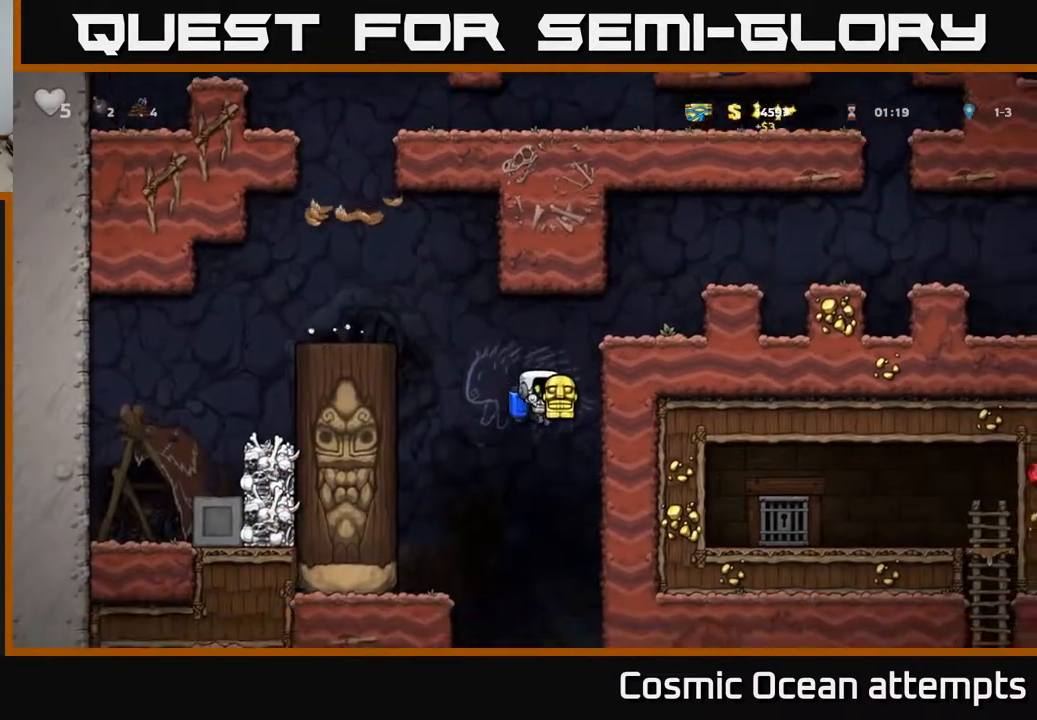
Gameplay with a controller (Xbox layout); each line is a JSON object with the inputs held at the frame after it. "events" lists button and stick changes between this image and that frame as [ms after this image, input, new state], when the widget could be followed in between.
{"buttons": [], "left_stick": "center", "right_stick": "center", "events": [[150, "A", "down"], [233, "A", "up"]]}
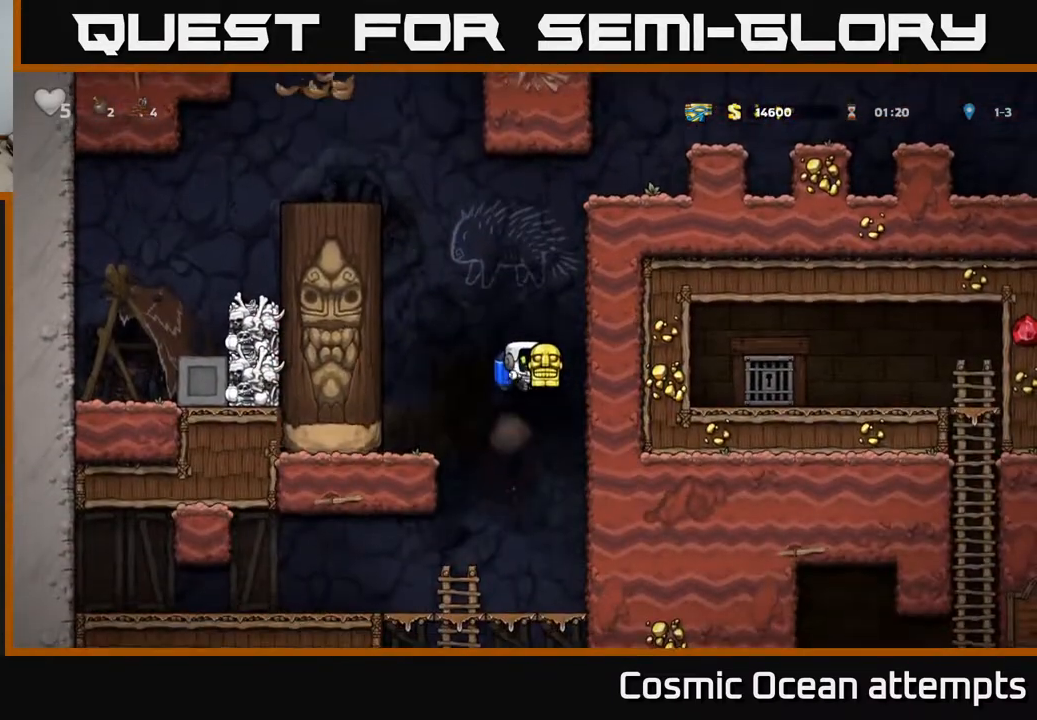
{"buttons": [], "left_stick": "center", "right_stick": "center", "events": [[67, "DPAD_LEFT", "down"], [383, "DPAD_LEFT", "up"]]}
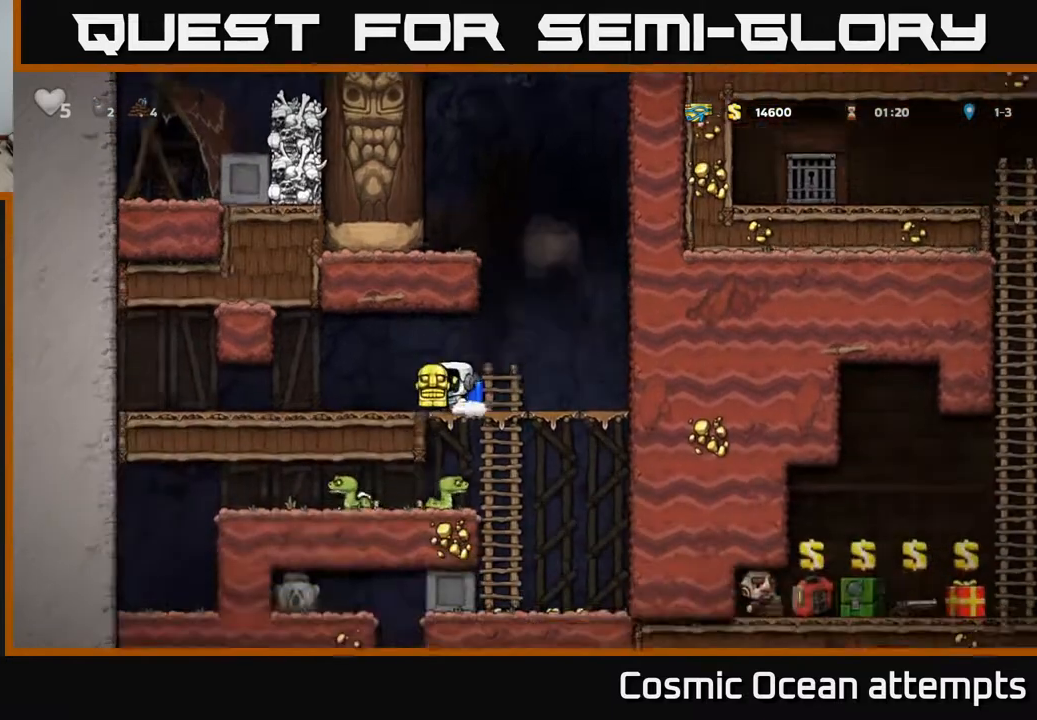
{"buttons": [], "left_stick": "center", "right_stick": "center", "events": [[217, "DPAD_DOWN", "down"], [267, "A", "down"], [350, "A", "up"], [367, "DPAD_DOWN", "up"]]}
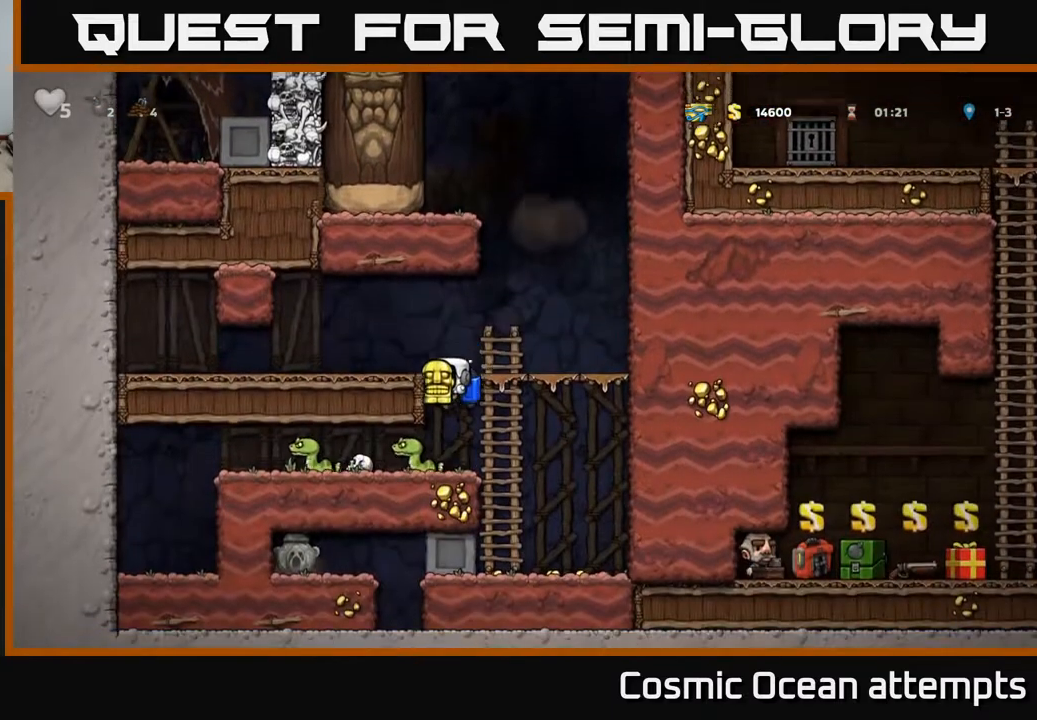
{"buttons": ["X", "DPAD_LEFT"], "left_stick": "center", "right_stick": "center", "events": [[467, "DPAD_LEFT", "down"], [500, "X", "down"]]}
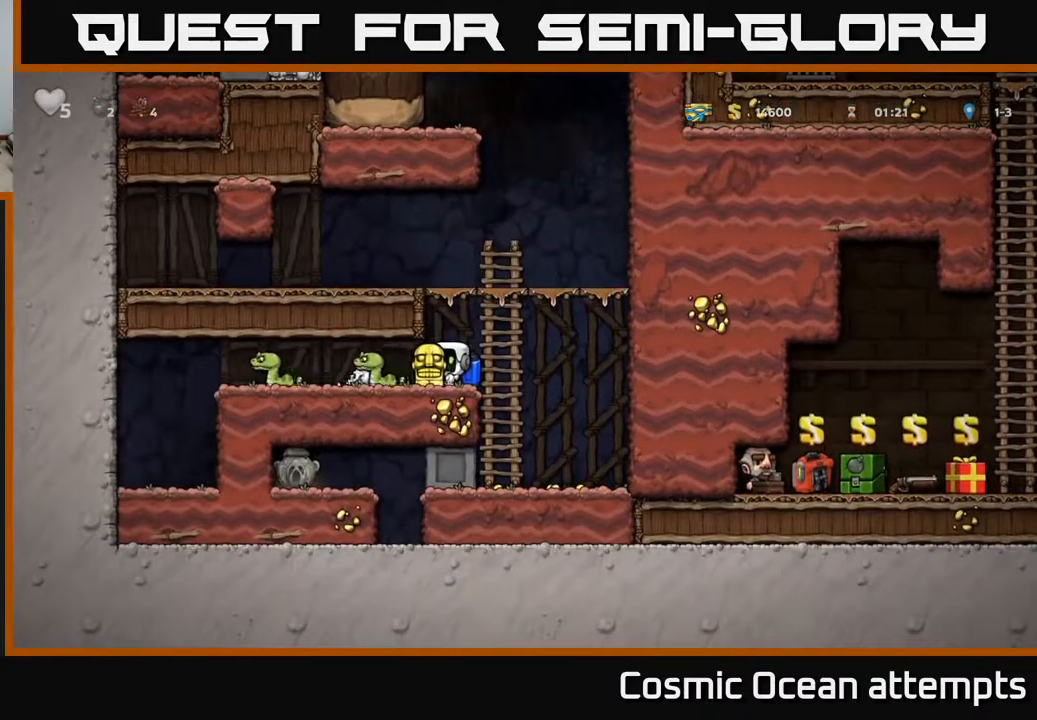
{"buttons": ["DPAD_LEFT"], "left_stick": "center", "right_stick": "center", "events": [[33, "DPAD_LEFT", "up"], [67, "X", "up"], [500, "DPAD_LEFT", "down"]]}
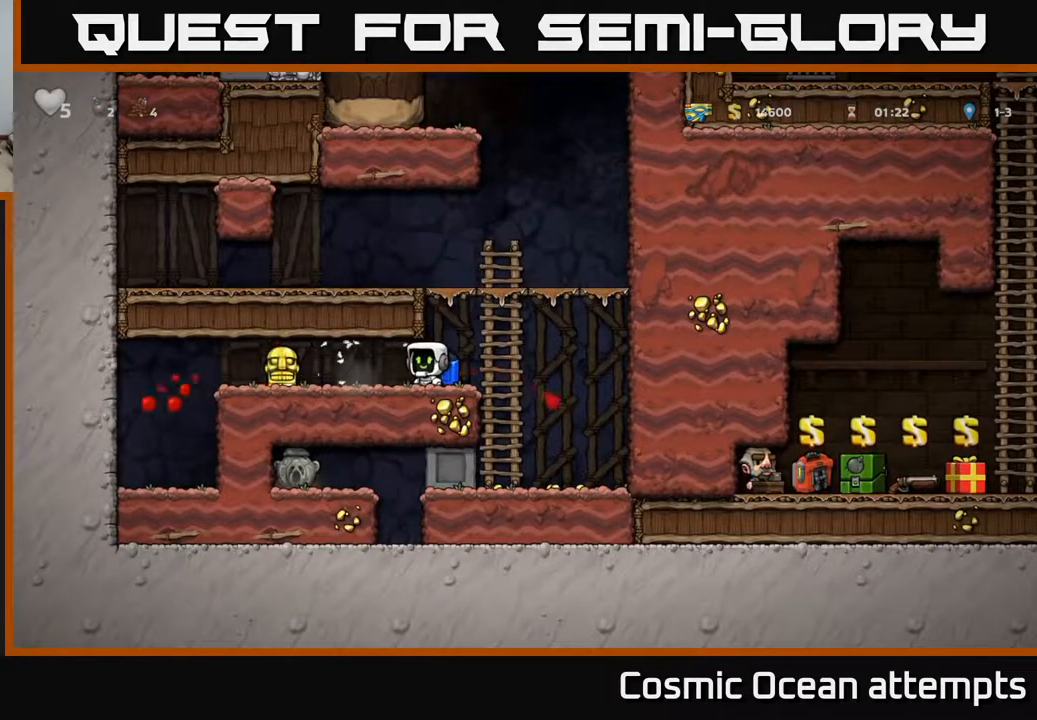
{"buttons": ["DPAD_RIGHT"], "left_stick": "center", "right_stick": "center", "events": [[350, "DPAD_DOWN", "down"], [383, "DPAD_LEFT", "up"], [417, "X", "down"], [467, "DPAD_RIGHT", "down"], [483, "DPAD_DOWN", "up"], [500, "X", "up"]]}
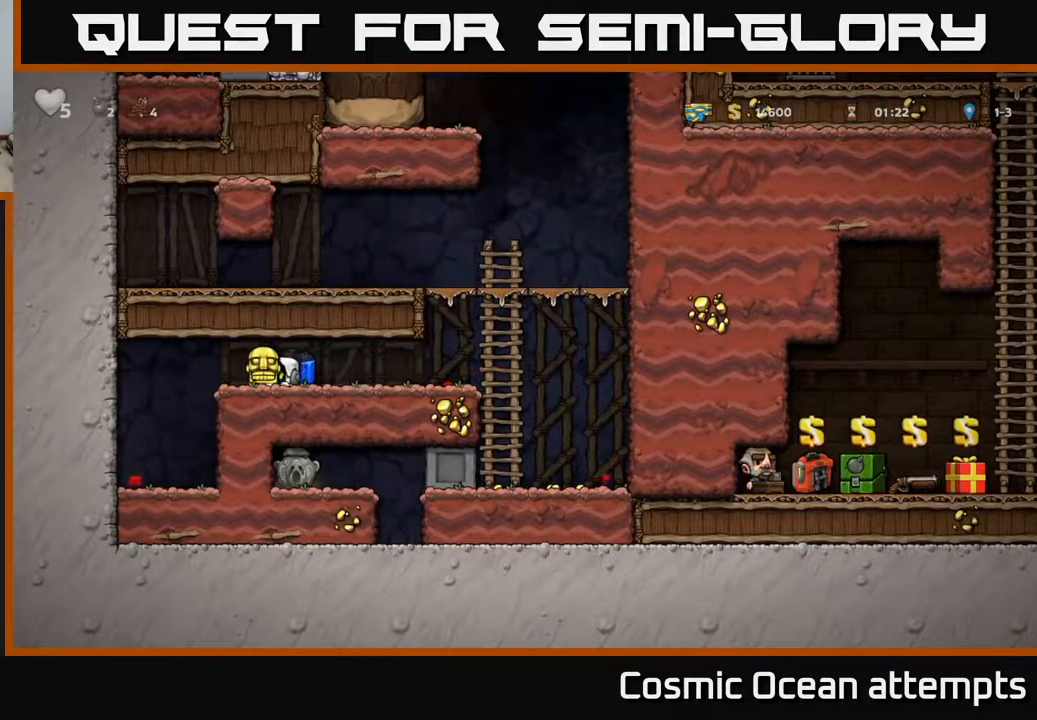
{"buttons": ["DPAD_RIGHT"], "left_stick": "center", "right_stick": "center", "events": []}
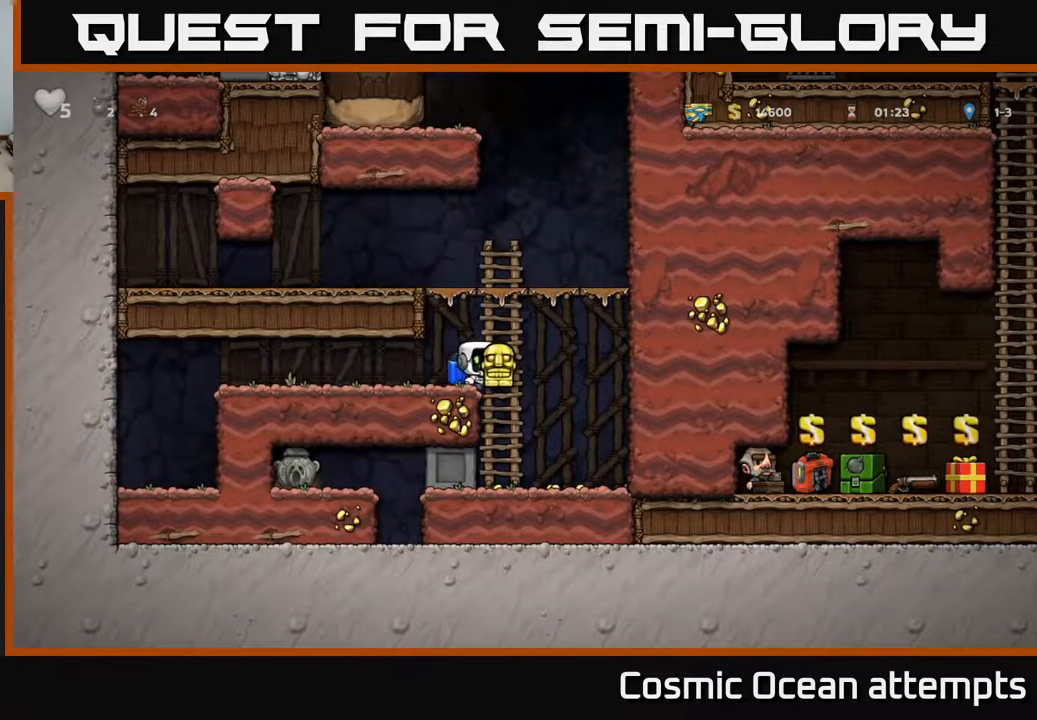
{"buttons": ["DPAD_LEFT"], "left_stick": "center", "right_stick": "center", "events": [[17, "DPAD_RIGHT", "up"], [200, "DPAD_RIGHT", "down"], [350, "DPAD_RIGHT", "up"], [417, "DPAD_LEFT", "down"]]}
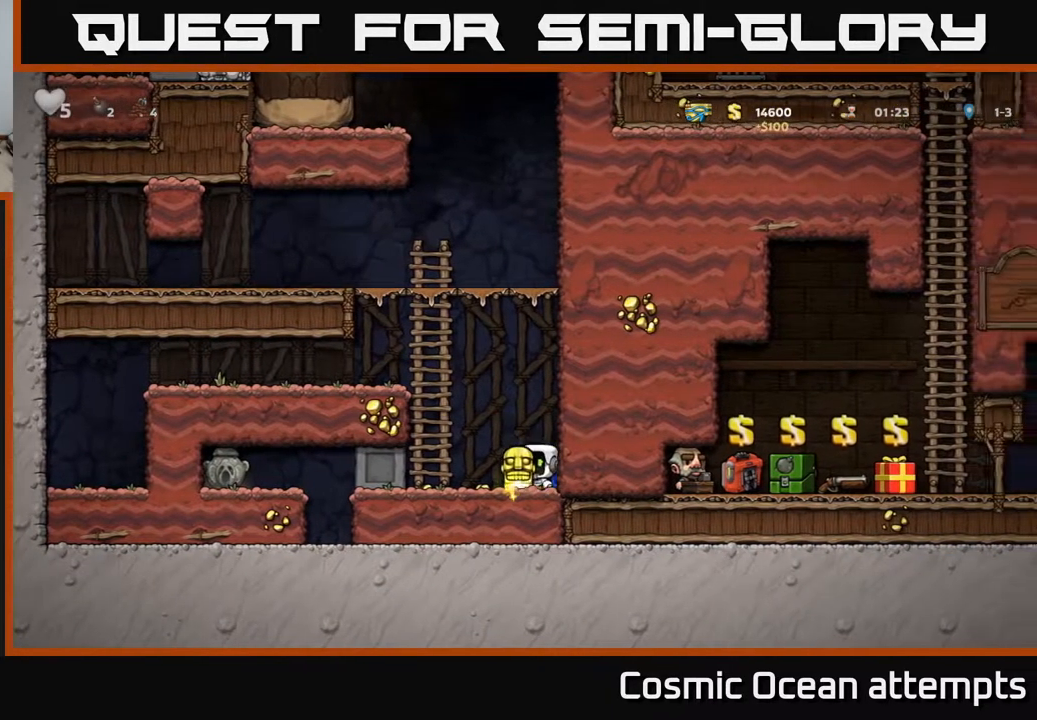
{"buttons": ["DPAD_LEFT"], "left_stick": "center", "right_stick": "center", "events": []}
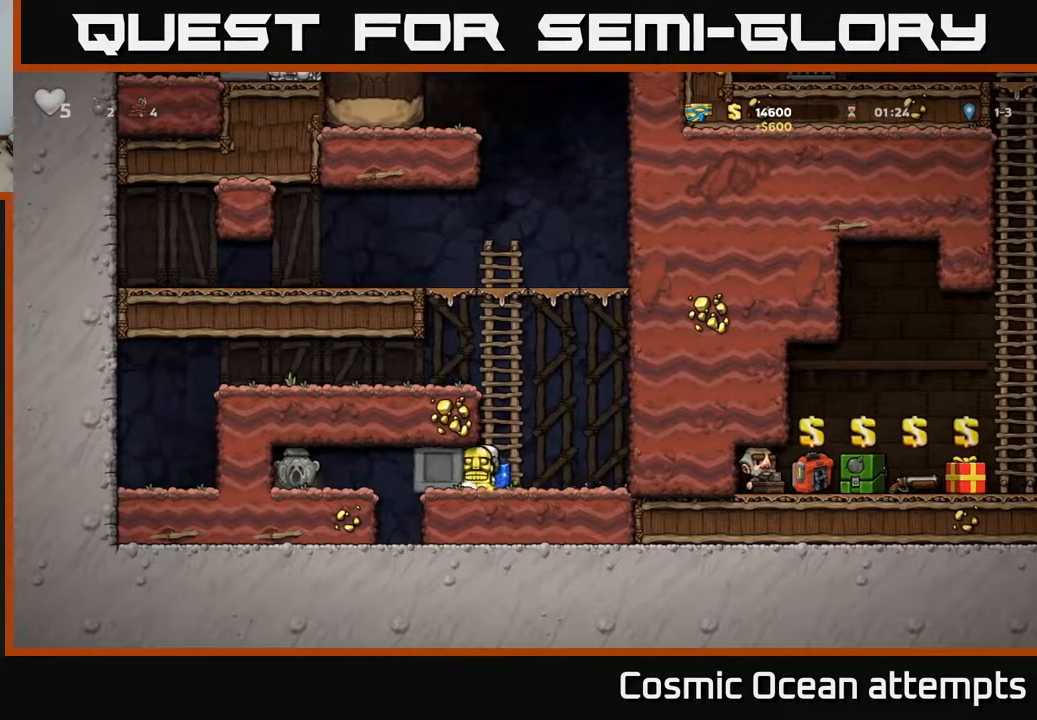
{"buttons": ["DPAD_LEFT"], "left_stick": "center", "right_stick": "center", "events": []}
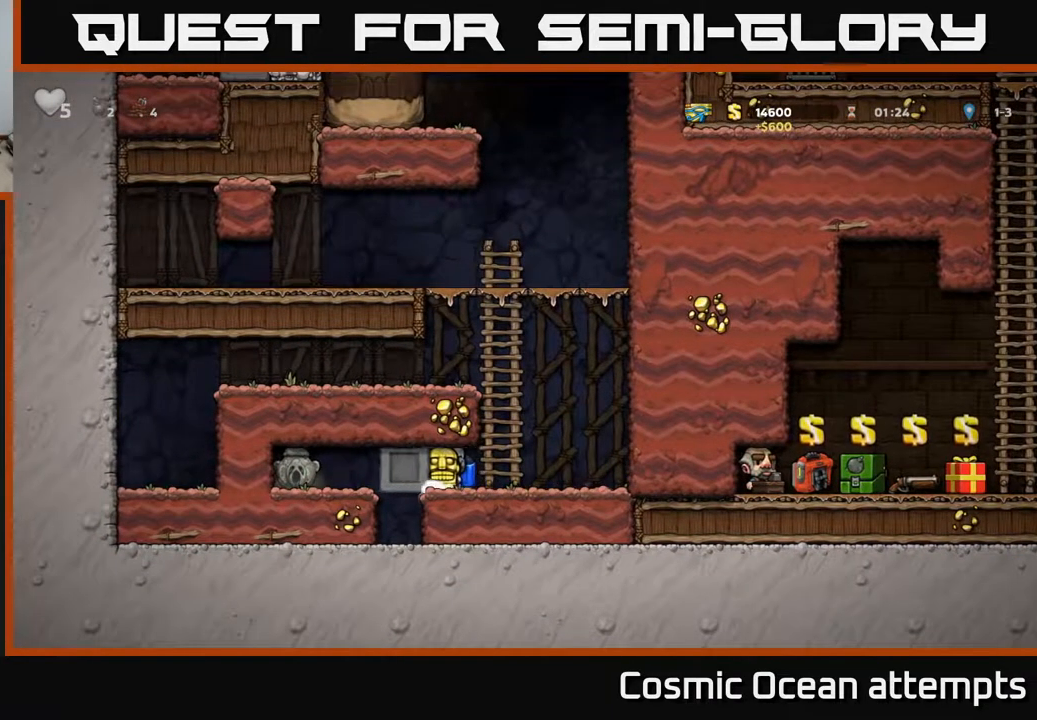
{"buttons": ["DPAD_LEFT"], "left_stick": "center", "right_stick": "center", "events": [[50, "DPAD_LEFT", "up"], [67, "DPAD_RIGHT", "down"], [300, "DPAD_DOWN", "down"], [317, "DPAD_RIGHT", "up"], [367, "X", "down"], [417, "DPAD_LEFT", "down"], [433, "DPAD_DOWN", "up"], [433, "X", "up"]]}
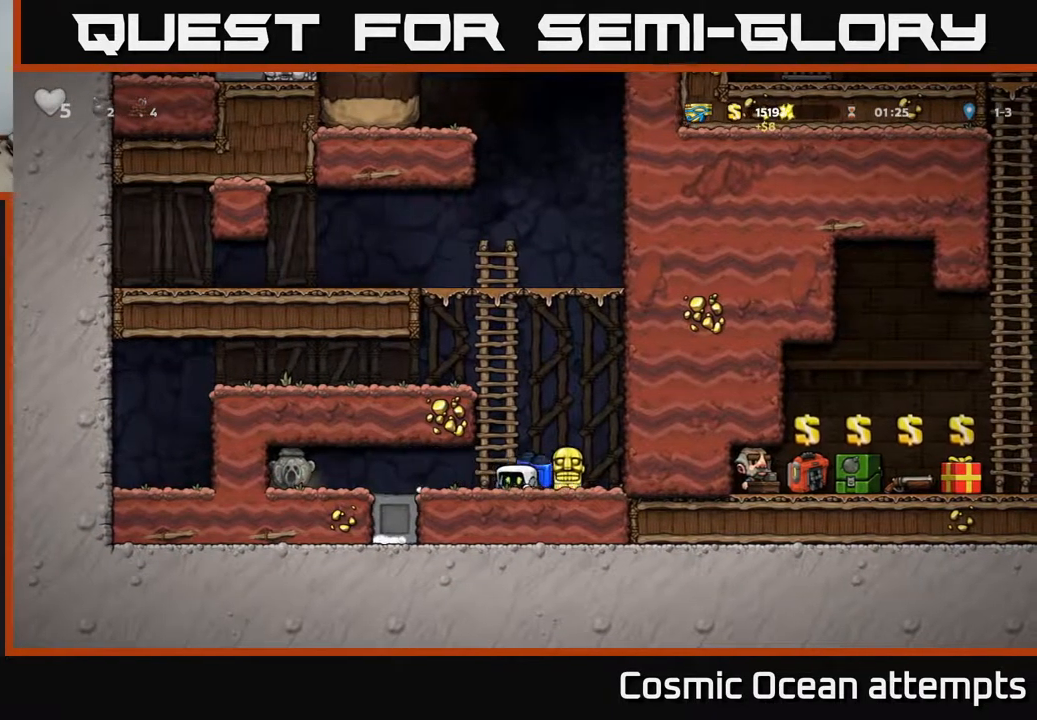
{"buttons": ["DPAD_DOWN", "DPAD_LEFT"], "left_stick": "center", "right_stick": "center", "events": [[500, "DPAD_DOWN", "down"]]}
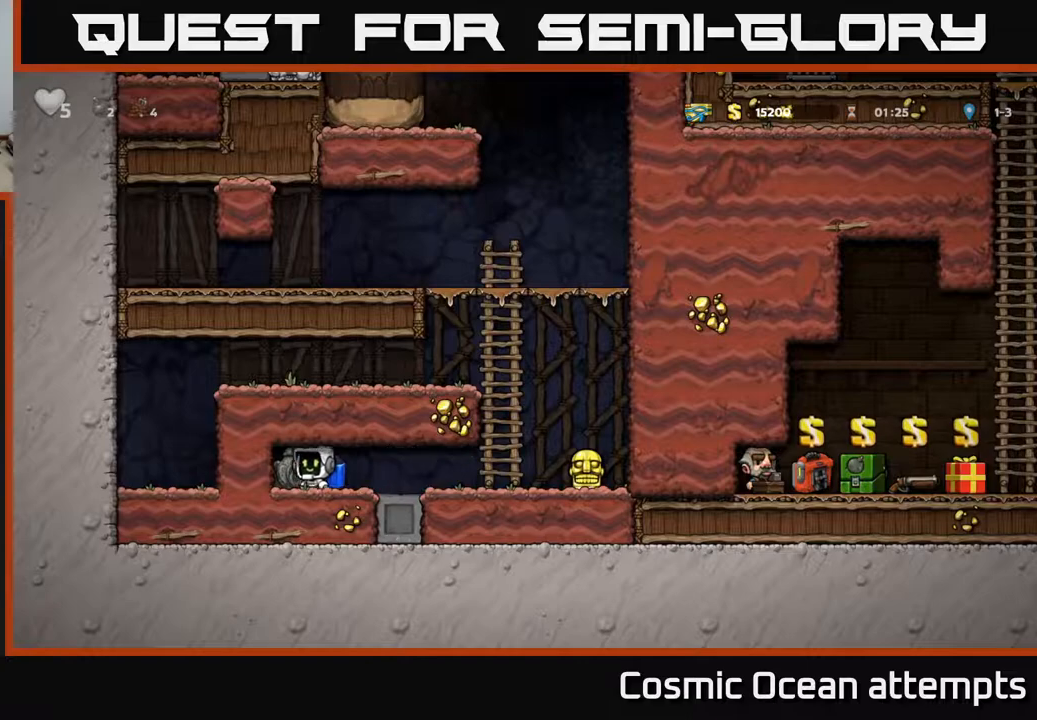
{"buttons": ["DPAD_RIGHT"], "left_stick": "center", "right_stick": "center", "events": [[17, "DPAD_LEFT", "up"], [50, "X", "down"], [133, "DPAD_DOWN", "up"], [150, "DPAD_RIGHT", "down"], [150, "X", "up"]]}
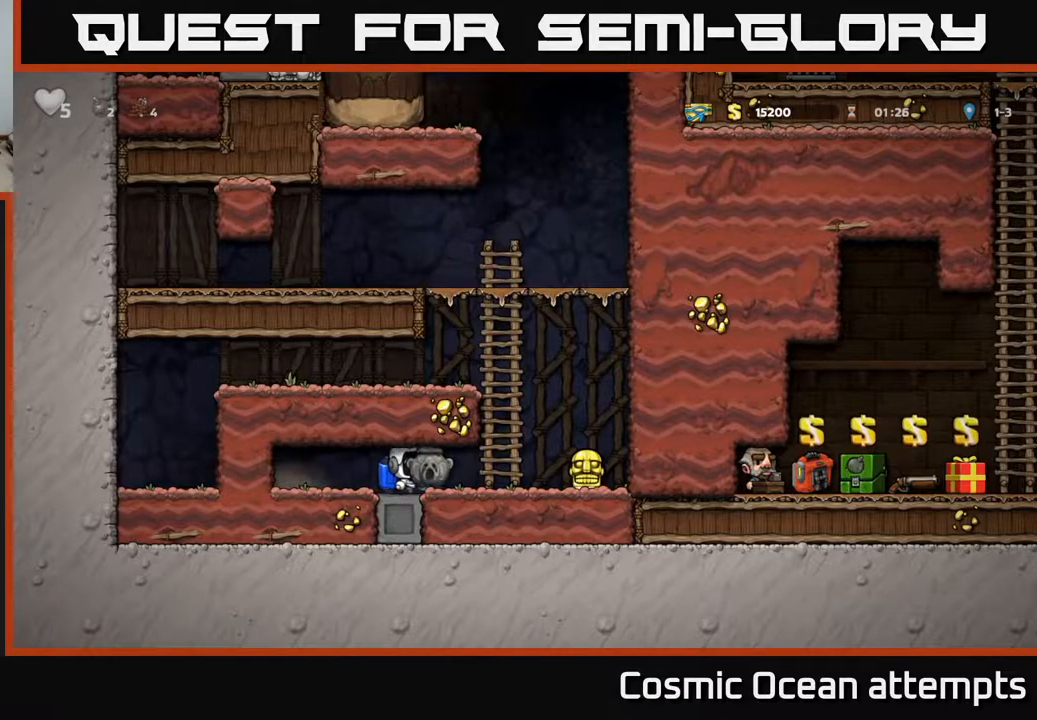
{"buttons": ["A"], "left_stick": "center", "right_stick": "center", "events": [[167, "A", "down"], [250, "A", "up"], [283, "A", "down"], [283, "DPAD_RIGHT", "up"]]}
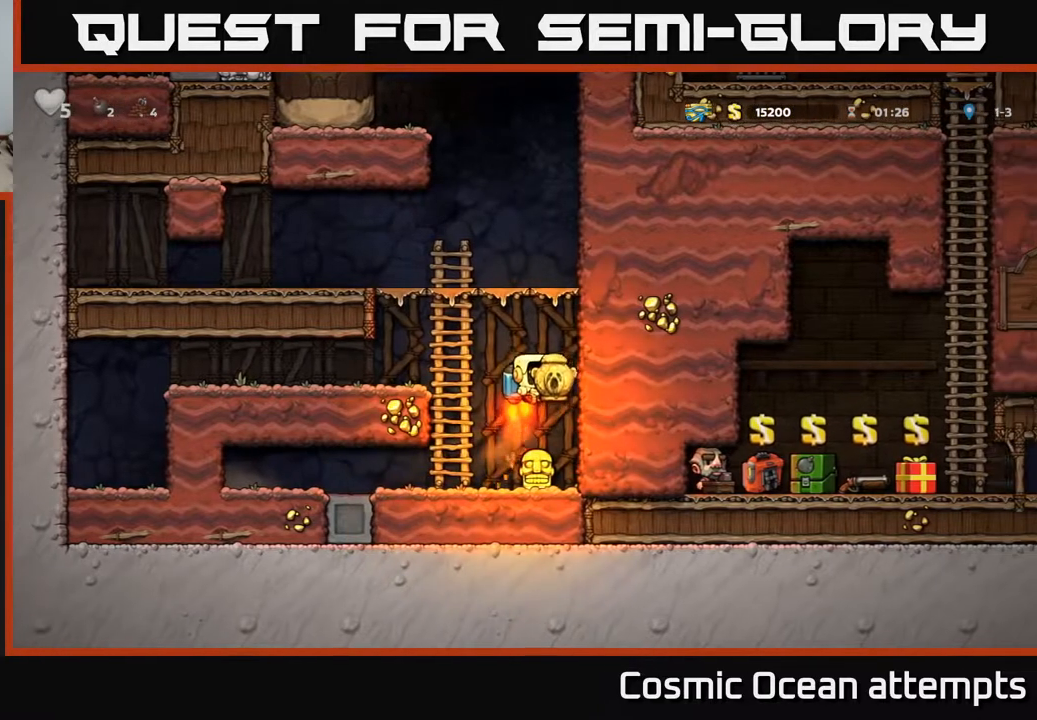
{"buttons": ["A"], "left_stick": "center", "right_stick": "center", "events": []}
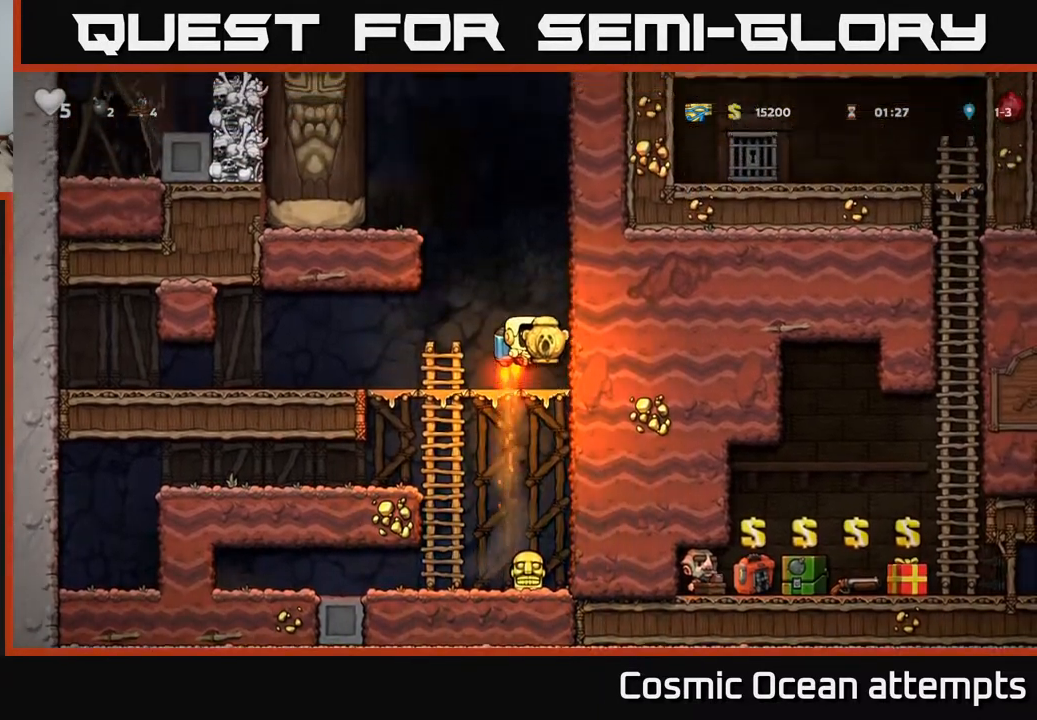
{"buttons": ["A"], "left_stick": "center", "right_stick": "center", "events": []}
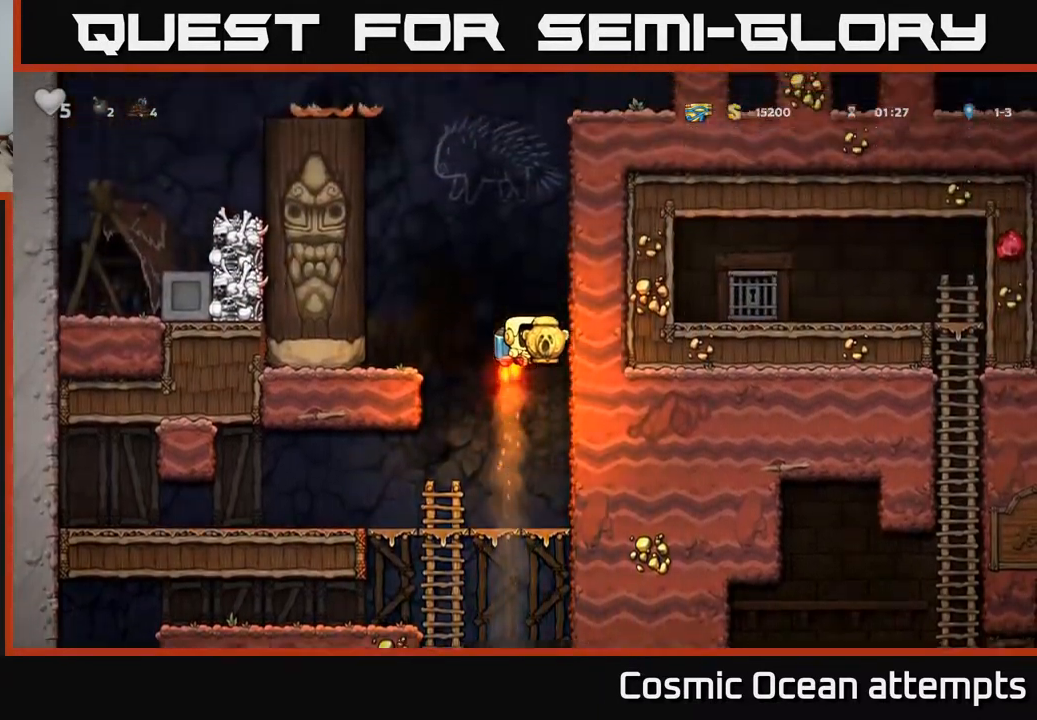
{"buttons": [], "left_stick": "center", "right_stick": "center", "events": [[117, "DPAD_LEFT", "down"], [217, "A", "up"], [467, "DPAD_LEFT", "up"]]}
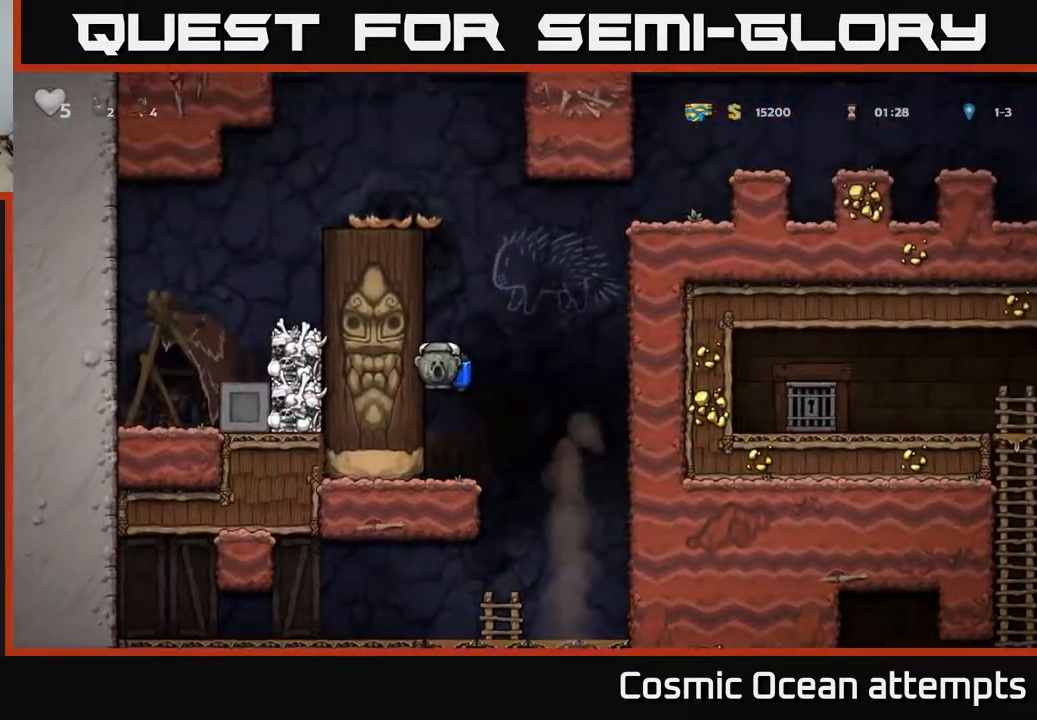
{"buttons": ["A"], "left_stick": "center", "right_stick": "center", "events": [[350, "A", "down"], [433, "A", "up"], [500, "A", "down"]]}
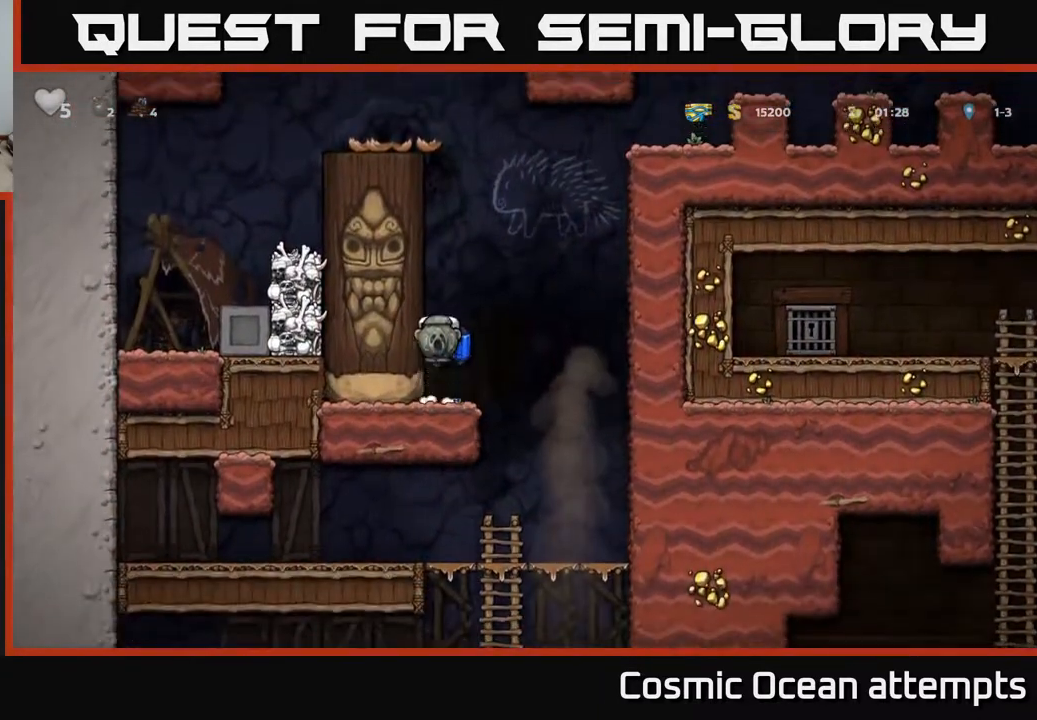
{"buttons": ["A", "DPAD_RIGHT"], "left_stick": "center", "right_stick": "center", "events": [[117, "DPAD_RIGHT", "down"]]}
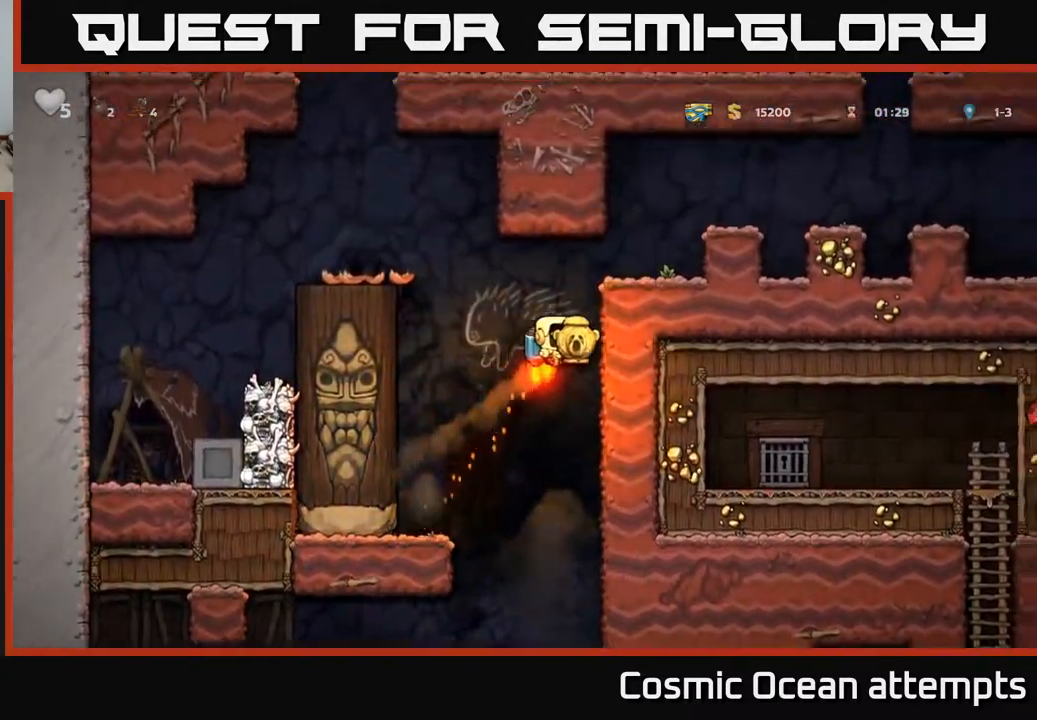
{"buttons": ["A", "DPAD_RIGHT"], "left_stick": "center", "right_stick": "center", "events": []}
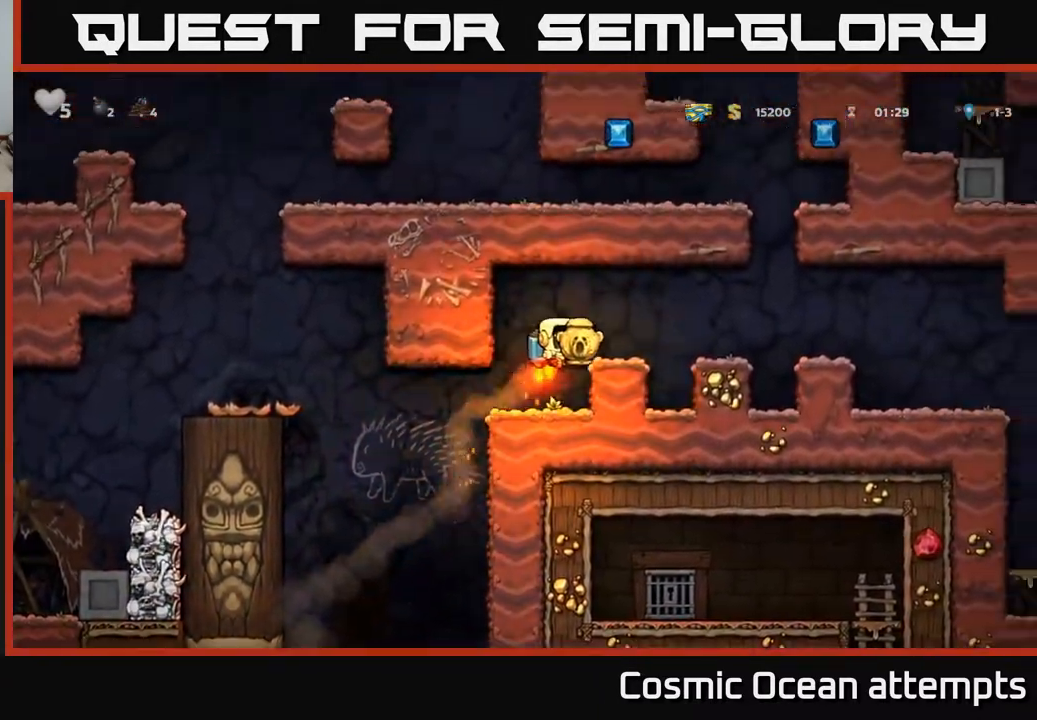
{"buttons": ["A", "DPAD_RIGHT"], "left_stick": "center", "right_stick": "center", "events": [[250, "A", "up"], [500, "A", "down"]]}
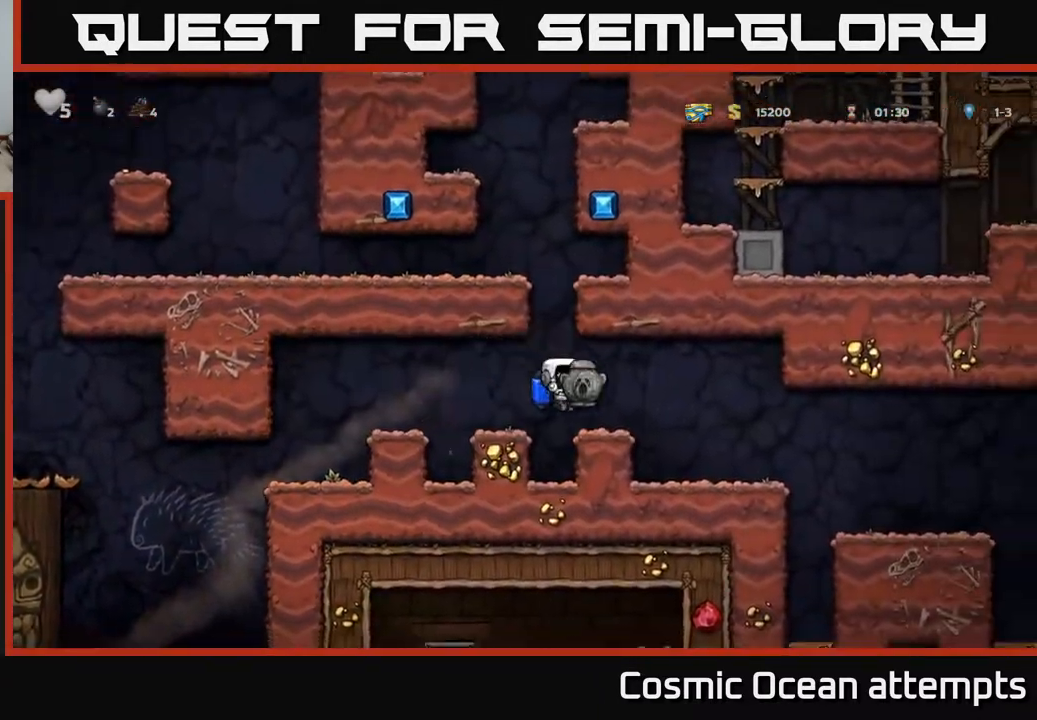
{"buttons": ["DPAD_RIGHT"], "left_stick": "center", "right_stick": "center", "events": [[83, "A", "up"]]}
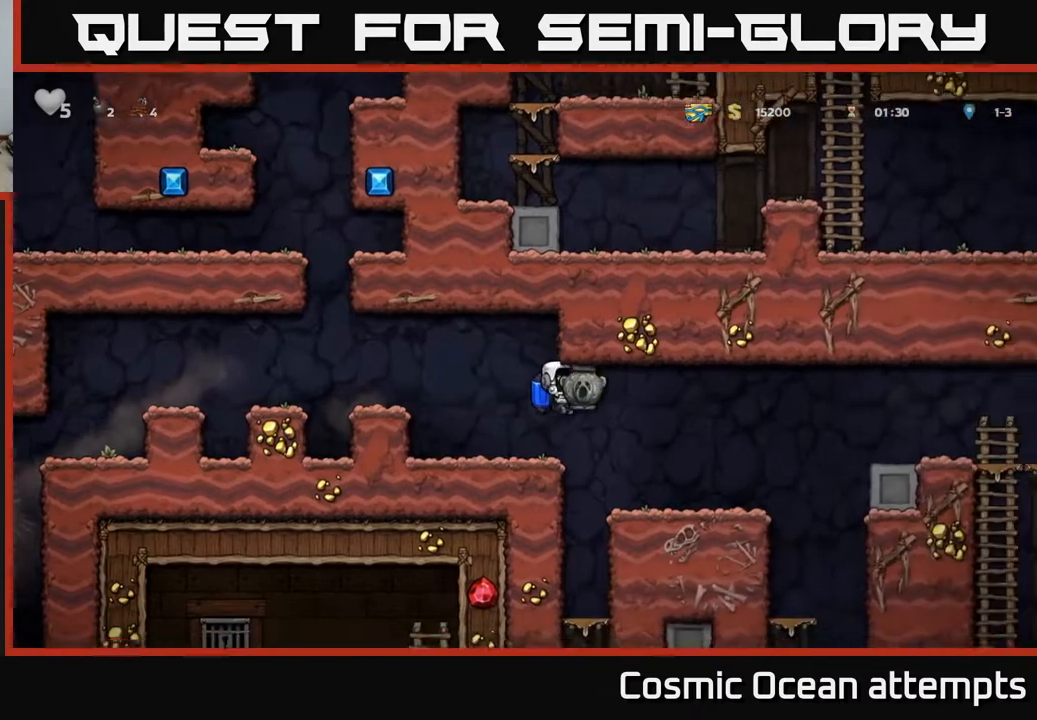
{"buttons": ["DPAD_LEFT"], "left_stick": "center", "right_stick": "center", "events": [[283, "DPAD_RIGHT", "up"], [450, "DPAD_LEFT", "down"]]}
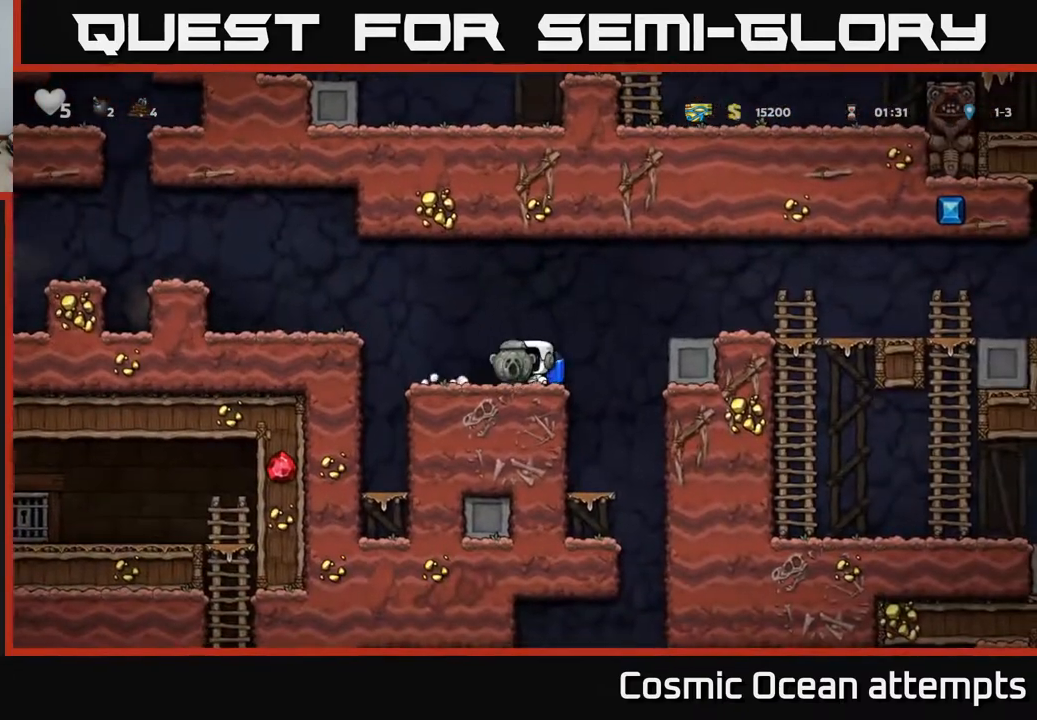
{"buttons": ["DPAD_LEFT"], "left_stick": "center", "right_stick": "center", "events": [[150, "DPAD_LEFT", "up"], [200, "DPAD_RIGHT", "down"], [267, "DPAD_DOWN", "down"], [300, "DPAD_RIGHT", "up"], [350, "X", "down"], [433, "DPAD_DOWN", "up"], [433, "X", "up"], [467, "DPAD_LEFT", "down"]]}
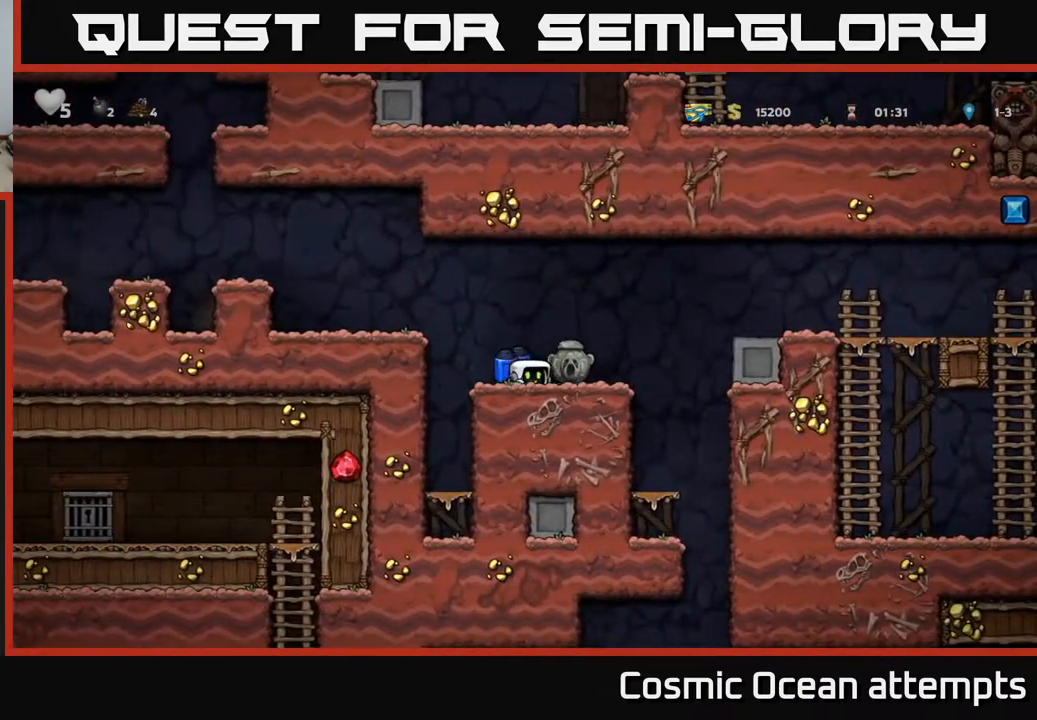
{"buttons": ["A", "DPAD_LEFT"], "left_stick": "center", "right_stick": "center", "events": [[17, "A", "down"], [167, "A", "up"], [467, "A", "down"]]}
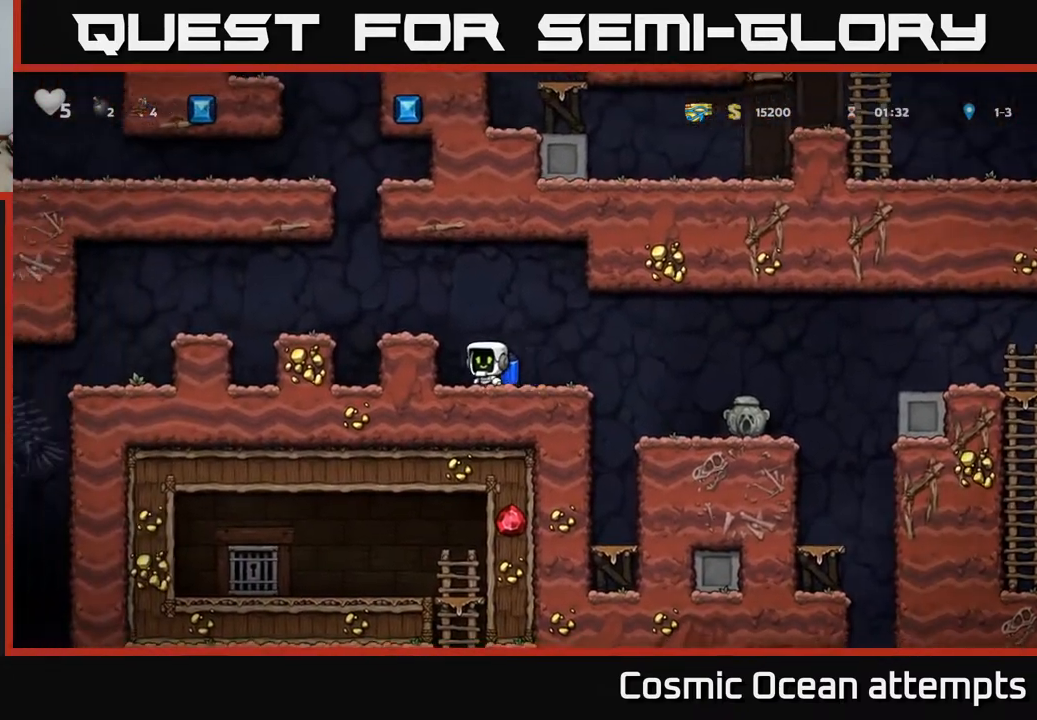
{"buttons": ["DPAD_LEFT"], "left_stick": "center", "right_stick": "center", "events": [[150, "A", "up"], [350, "A", "down"], [450, "A", "up"]]}
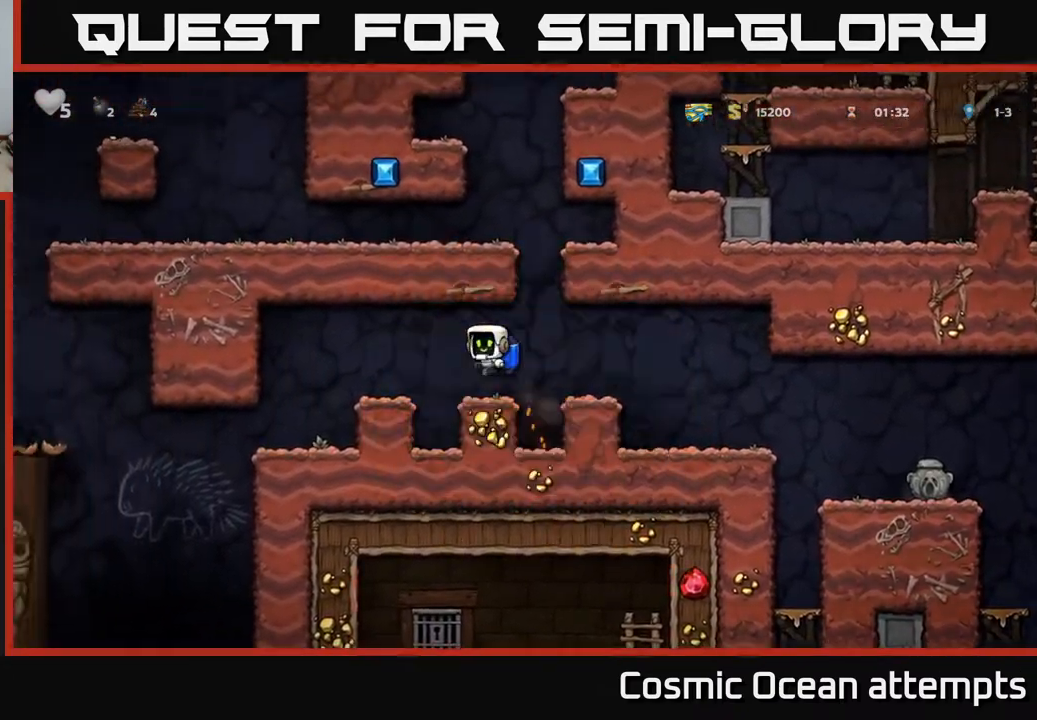
{"buttons": ["DPAD_LEFT"], "left_stick": "center", "right_stick": "center", "events": []}
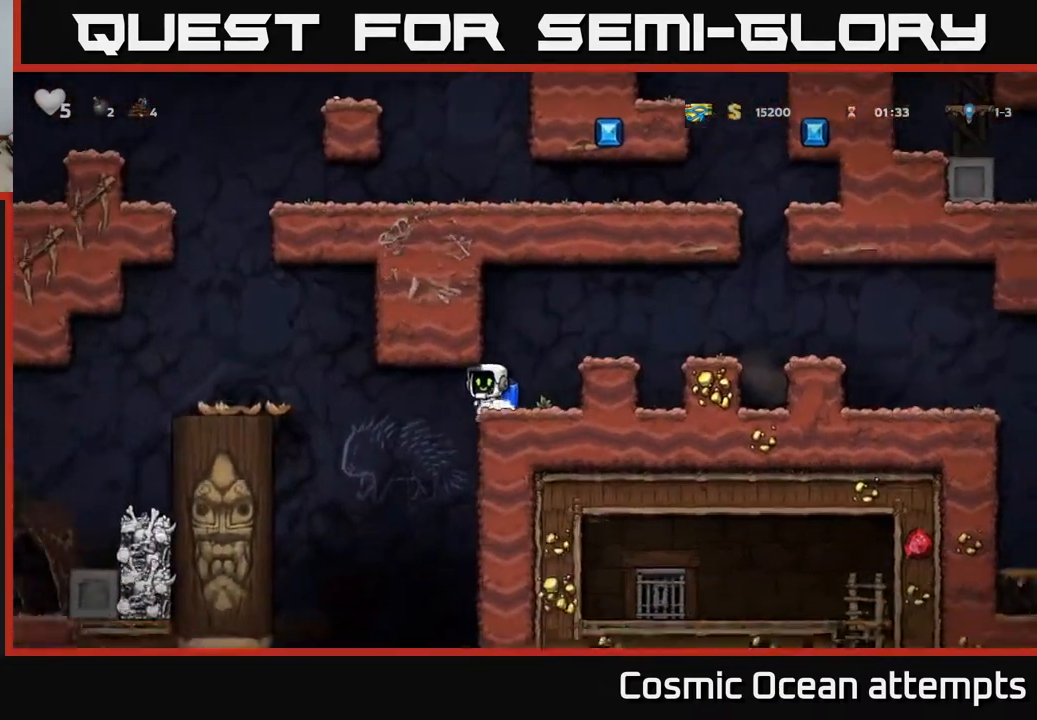
{"buttons": ["A"], "left_stick": "center", "right_stick": "center", "events": [[267, "DPAD_LEFT", "up"], [483, "A", "down"]]}
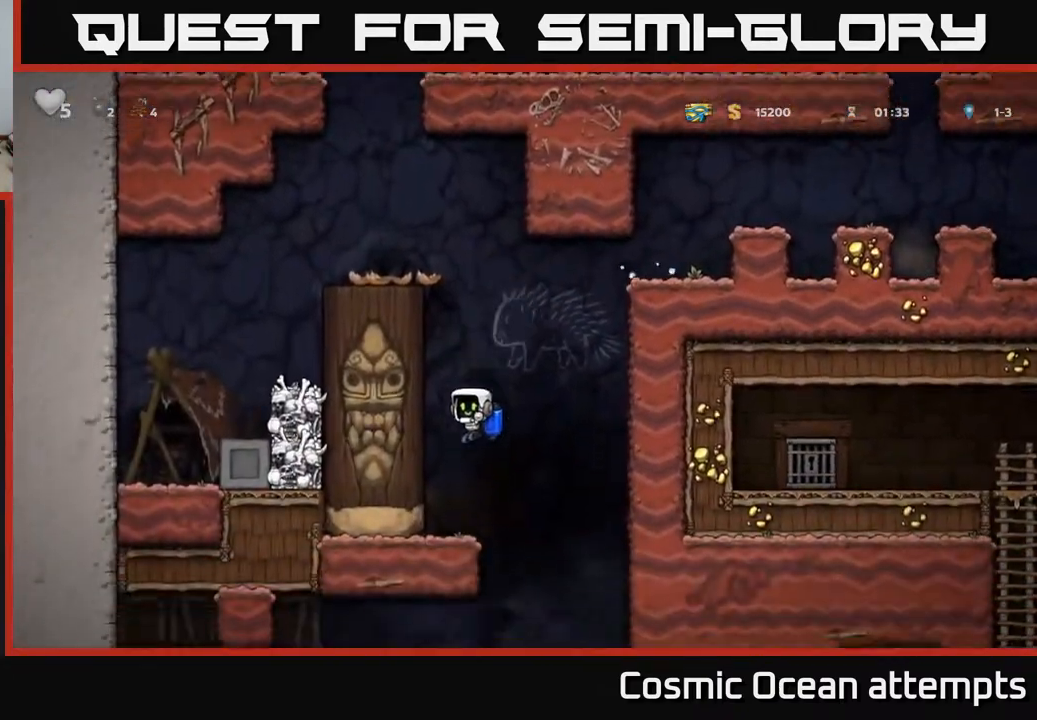
{"buttons": [], "left_stick": "center", "right_stick": "center", "events": [[67, "A", "up"], [117, "DPAD_RIGHT", "down"], [233, "DPAD_RIGHT", "up"]]}
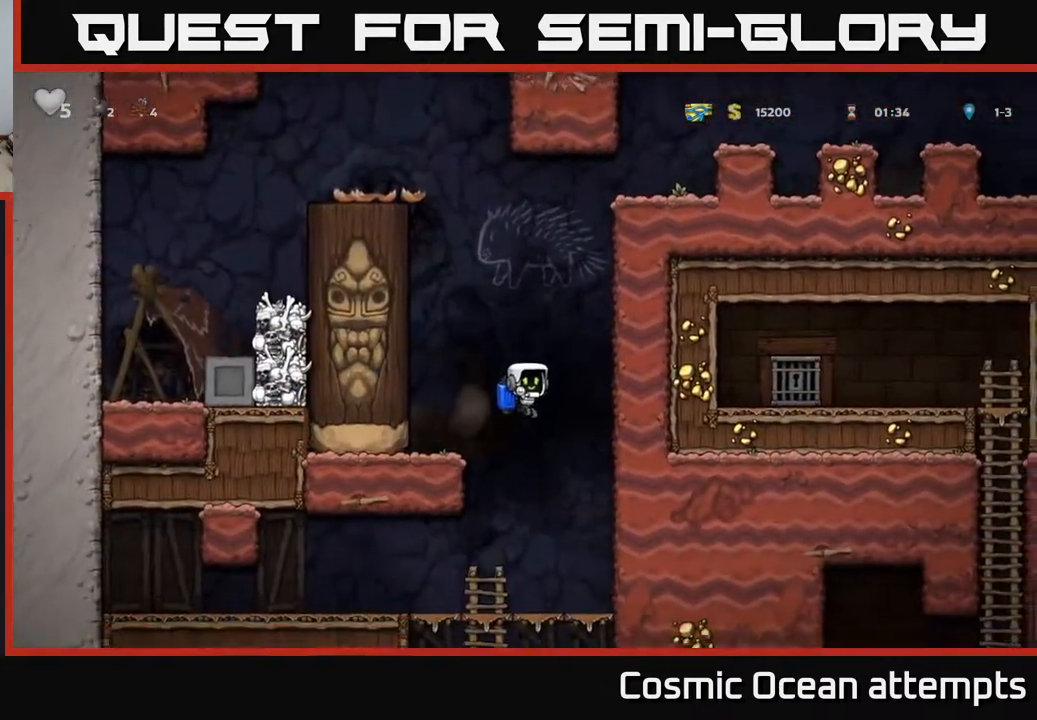
{"buttons": [], "left_stick": "center", "right_stick": "center", "events": [[100, "DPAD_LEFT", "down"], [217, "DPAD_DOWN", "down"], [217, "DPAD_LEFT", "up"], [350, "A", "down"], [417, "A", "up"], [467, "DPAD_DOWN", "up"]]}